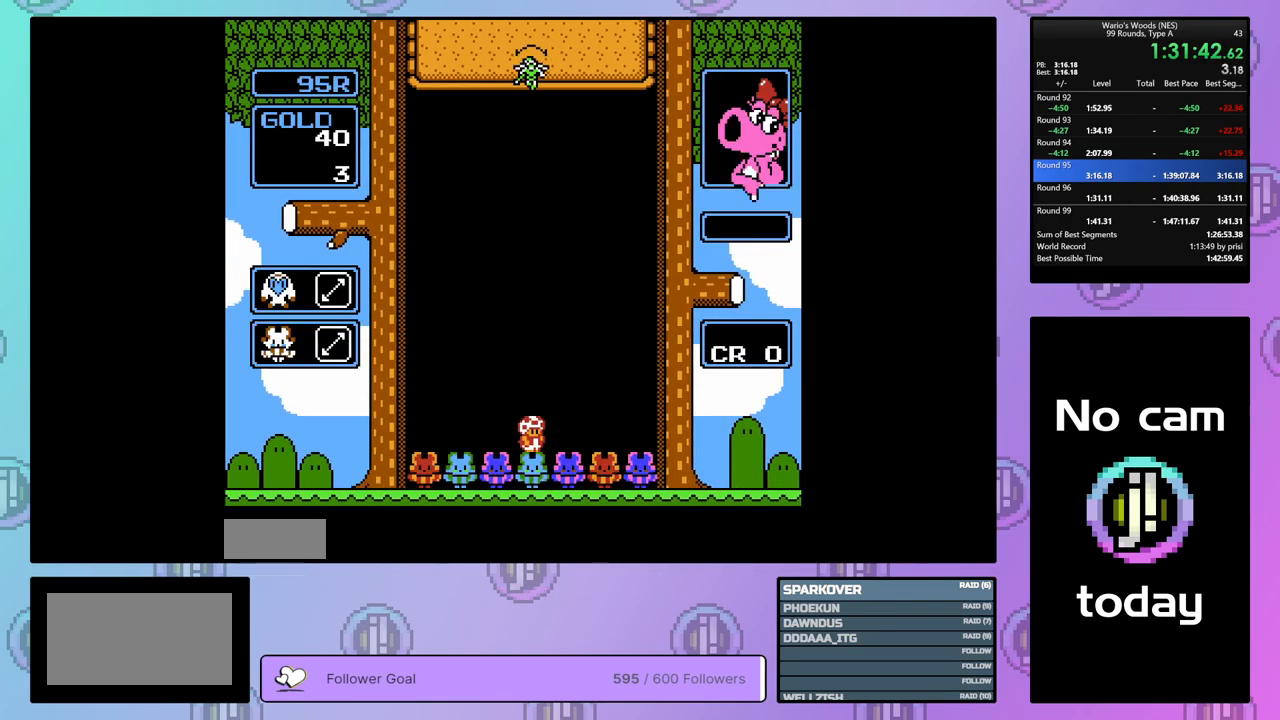
Gameplay with a controller (Nintendo layout); each line is a JSON object with the inputs held at the frame after it. "events" lists button and stick changes between this image and that frame as [ms after this image, input, new state], when the widget could be followed in between. Not read: L3 R3.
{"buttons": ["DPAD_DOWN"], "events": []}
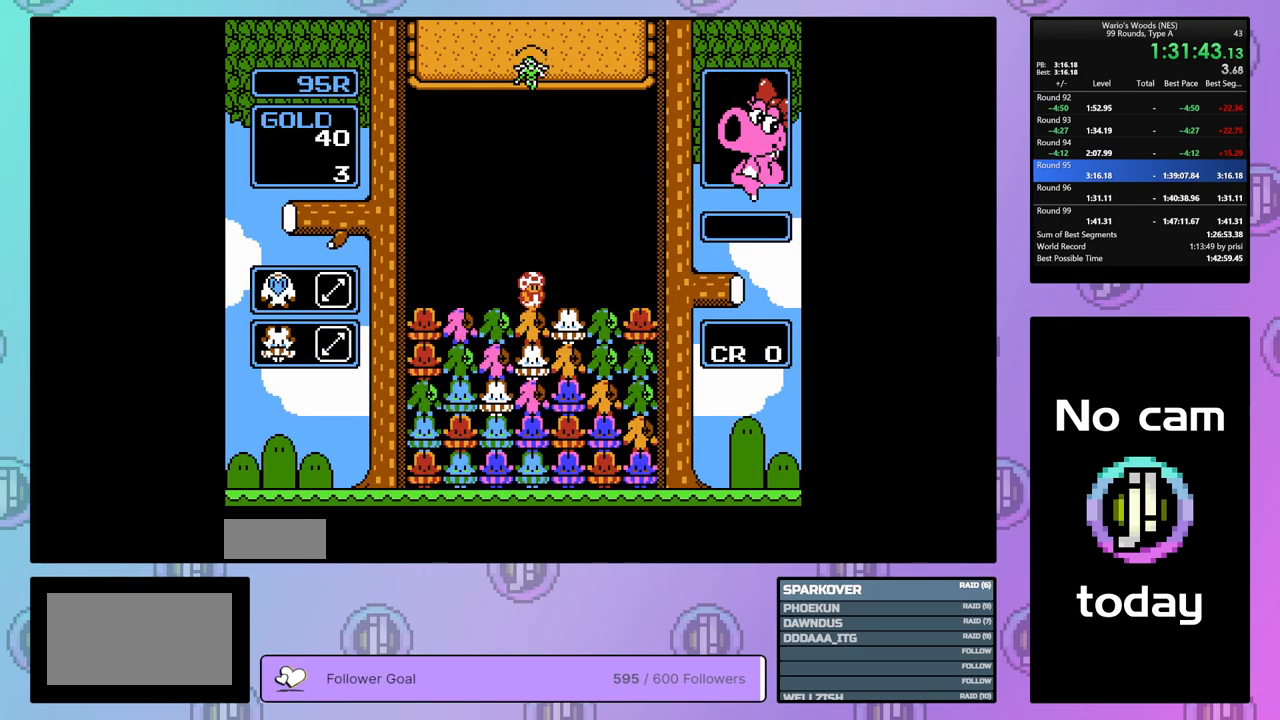
{"buttons": [], "events": [[250, "DPAD_DOWN", "up"]]}
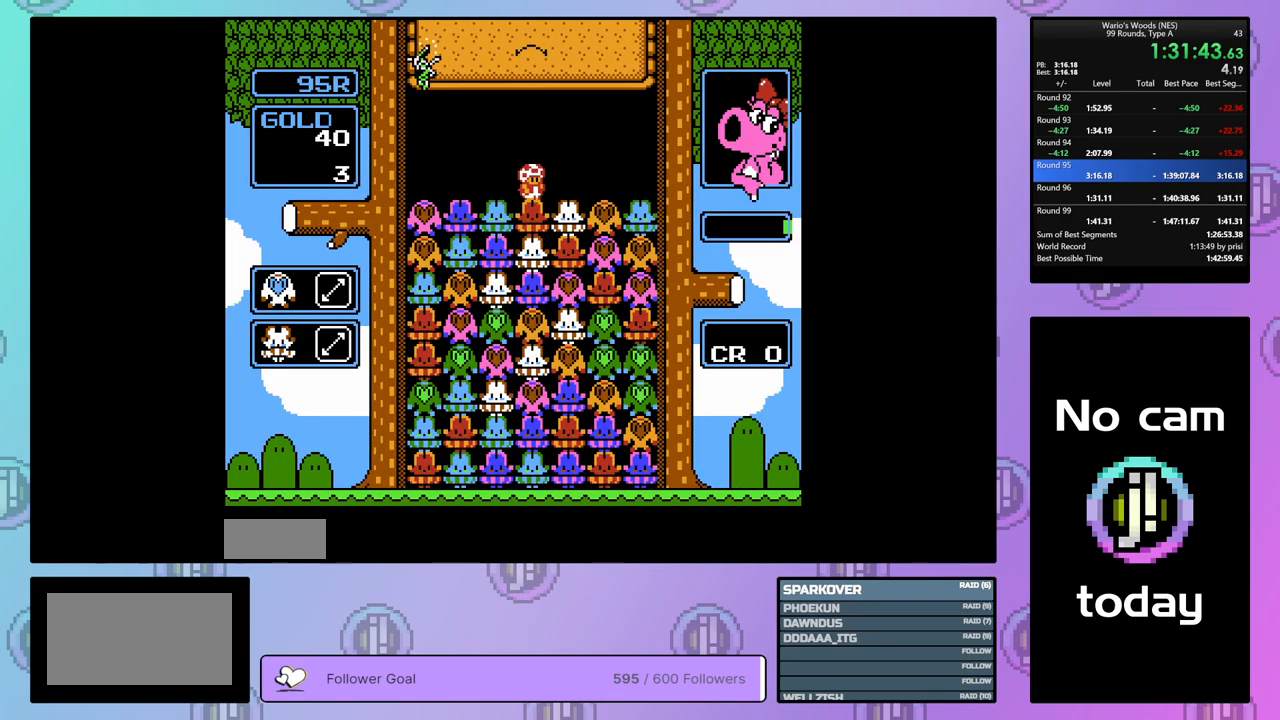
{"buttons": ["DPAD_LEFT"], "events": [[250, "DPAD_RIGHT", "down"], [383, "DPAD_RIGHT", "up"], [500, "DPAD_LEFT", "down"]]}
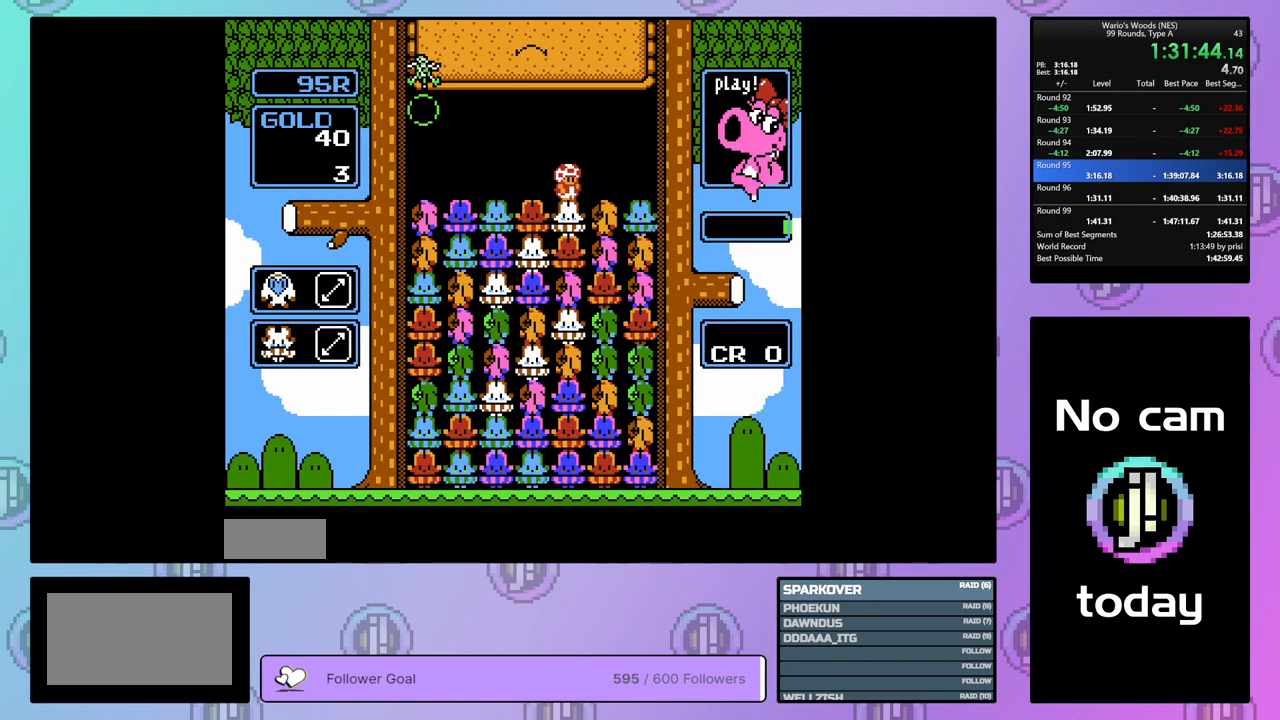
{"buttons": ["DPAD_LEFT"], "events": [[100, "DPAD_LEFT", "up"], [167, "DPAD_LEFT", "down"]]}
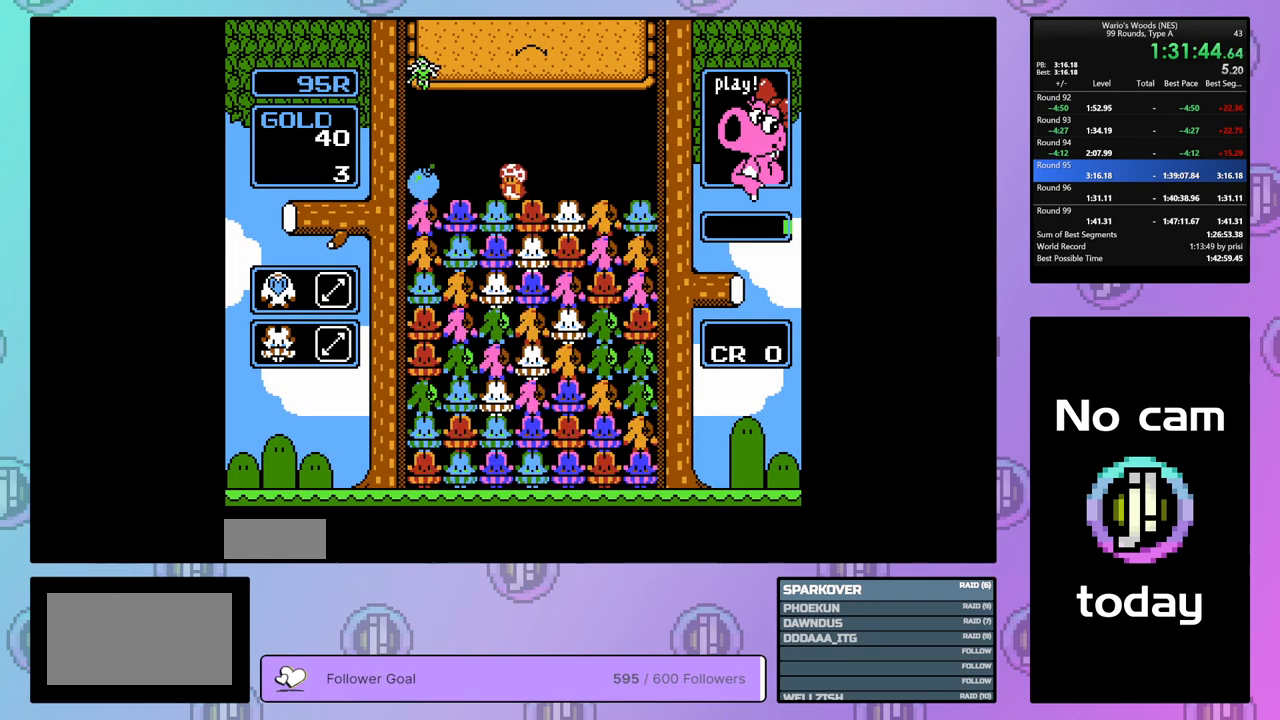
{"buttons": ["DPAD_RIGHT"], "events": [[200, "B", "down"], [233, "DPAD_LEFT", "up"], [383, "B", "up"], [417, "DPAD_RIGHT", "down"]]}
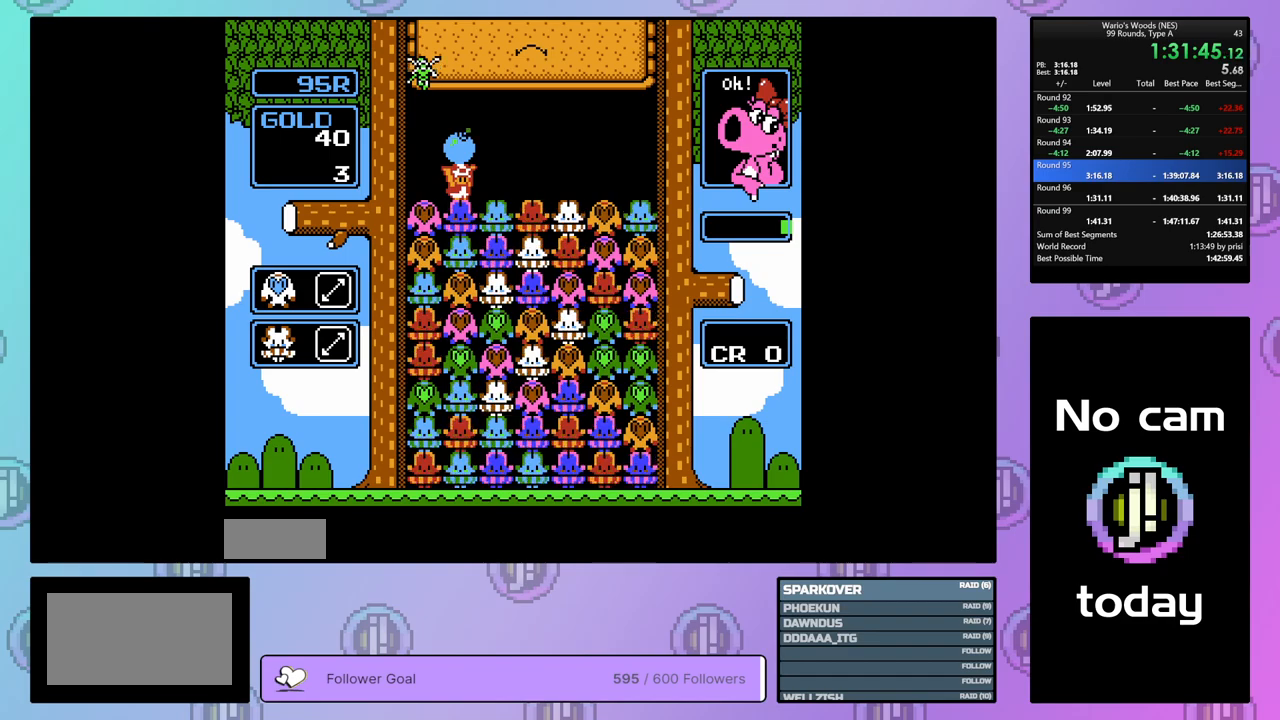
{"buttons": ["DPAD_RIGHT"], "events": [[233, "DPAD_RIGHT", "up"], [267, "DPAD_RIGHT", "down"]]}
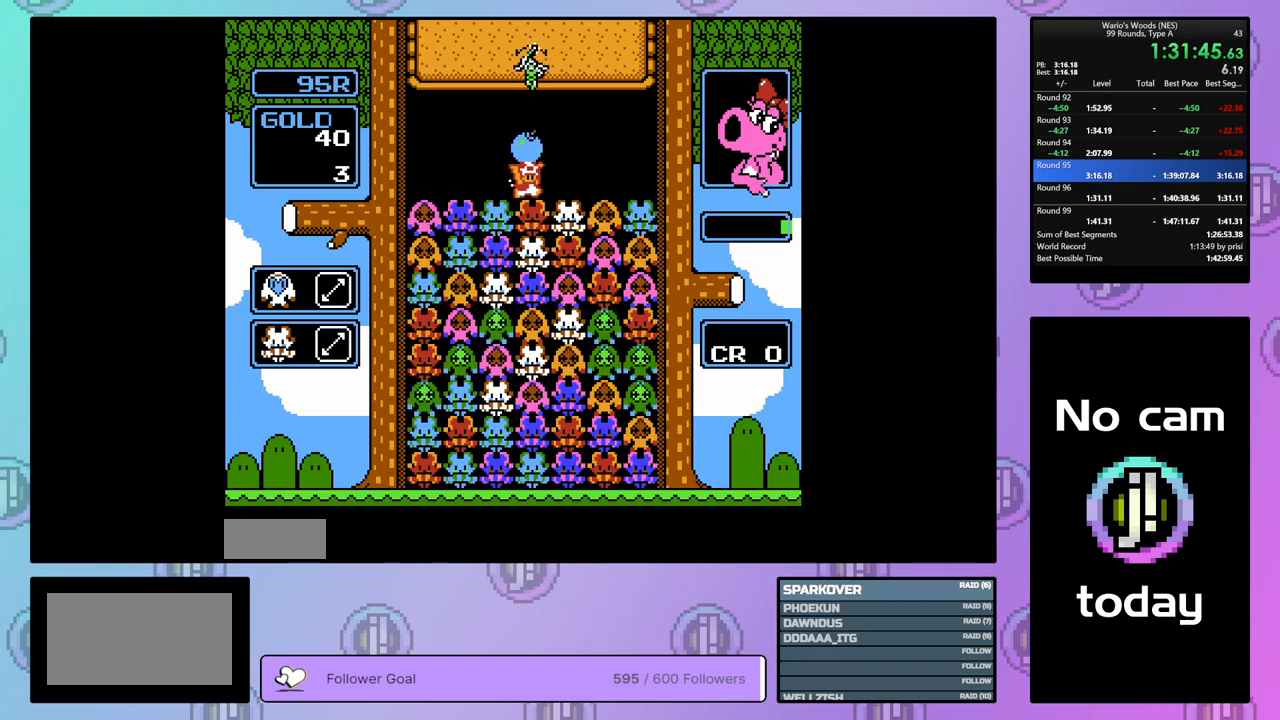
{"buttons": [], "events": [[300, "DPAD_RIGHT", "up"]]}
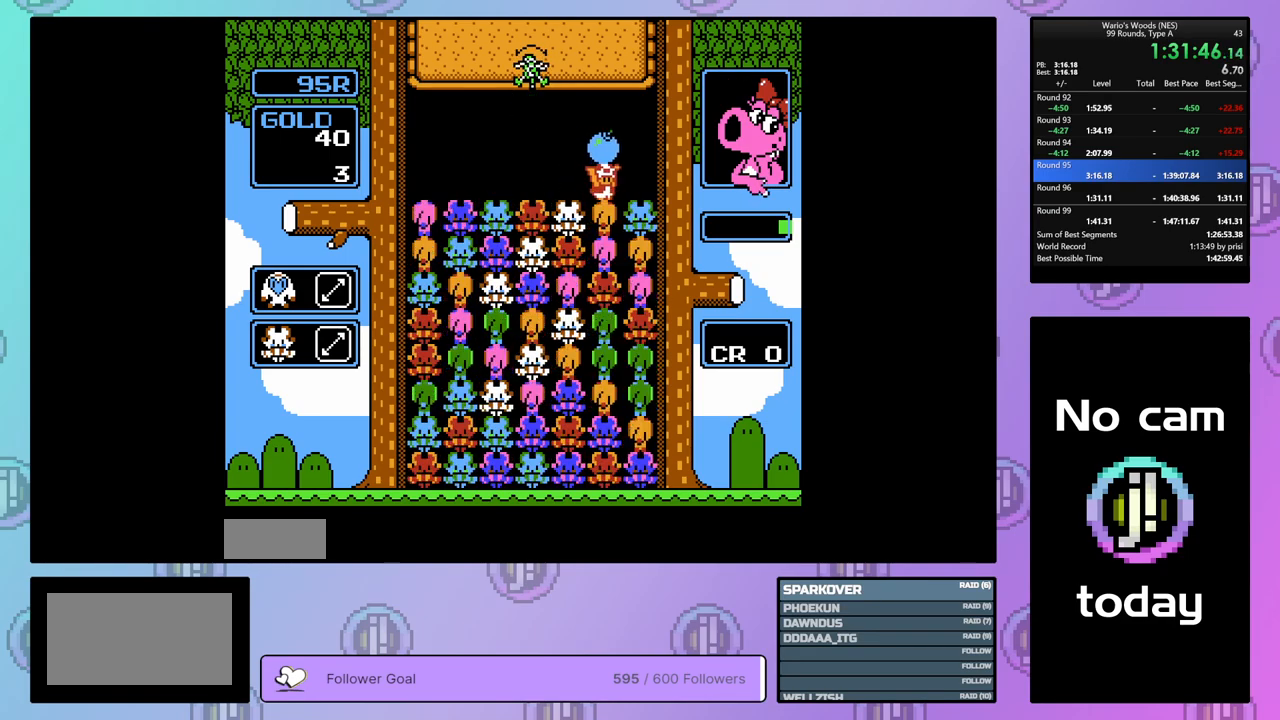
{"buttons": [], "events": [[50, "B", "down"], [150, "B", "up"]]}
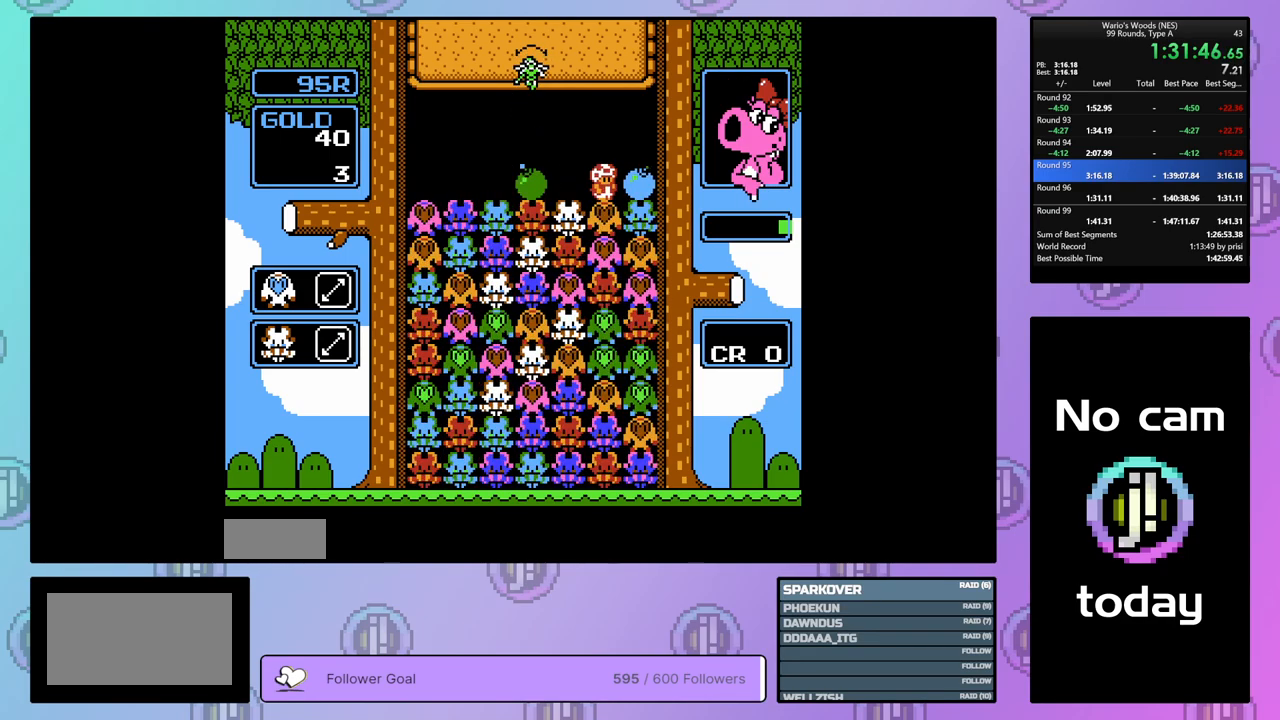
{"buttons": ["B"], "events": [[33, "B", "down"], [217, "B", "up"], [400, "DPAD_LEFT", "down"], [467, "DPAD_LEFT", "up"], [483, "B", "down"]]}
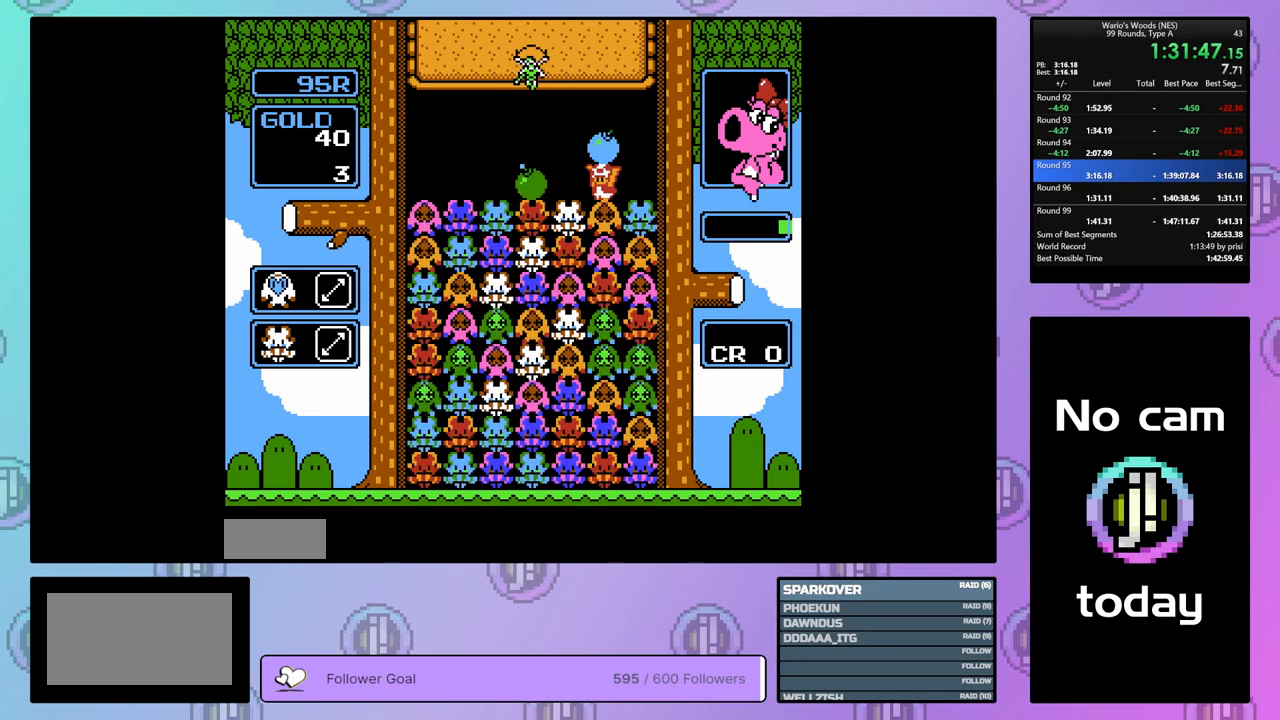
{"buttons": [], "events": [[83, "B", "up"], [133, "DPAD_RIGHT", "down"], [233, "DPAD_RIGHT", "up"], [267, "B", "down"], [333, "DPAD_LEFT", "down"], [433, "B", "up"], [500, "DPAD_LEFT", "up"]]}
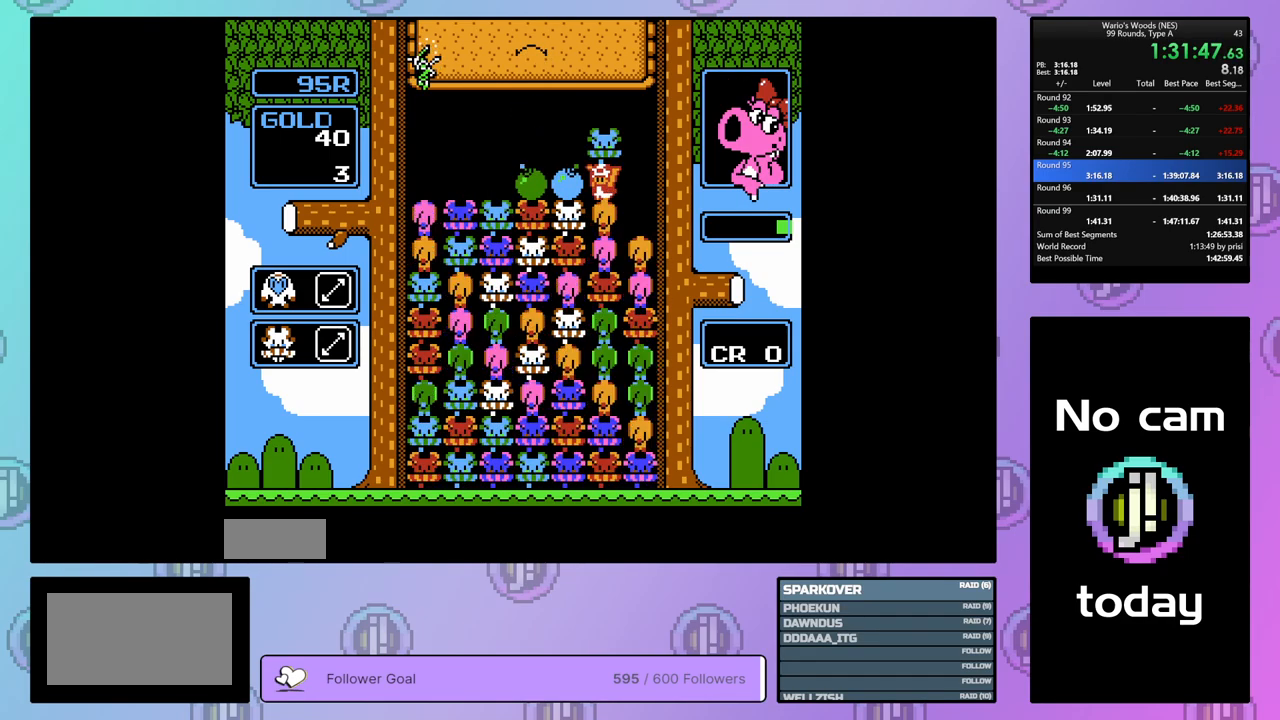
{"buttons": [], "events": [[100, "A", "down"], [233, "A", "up"]]}
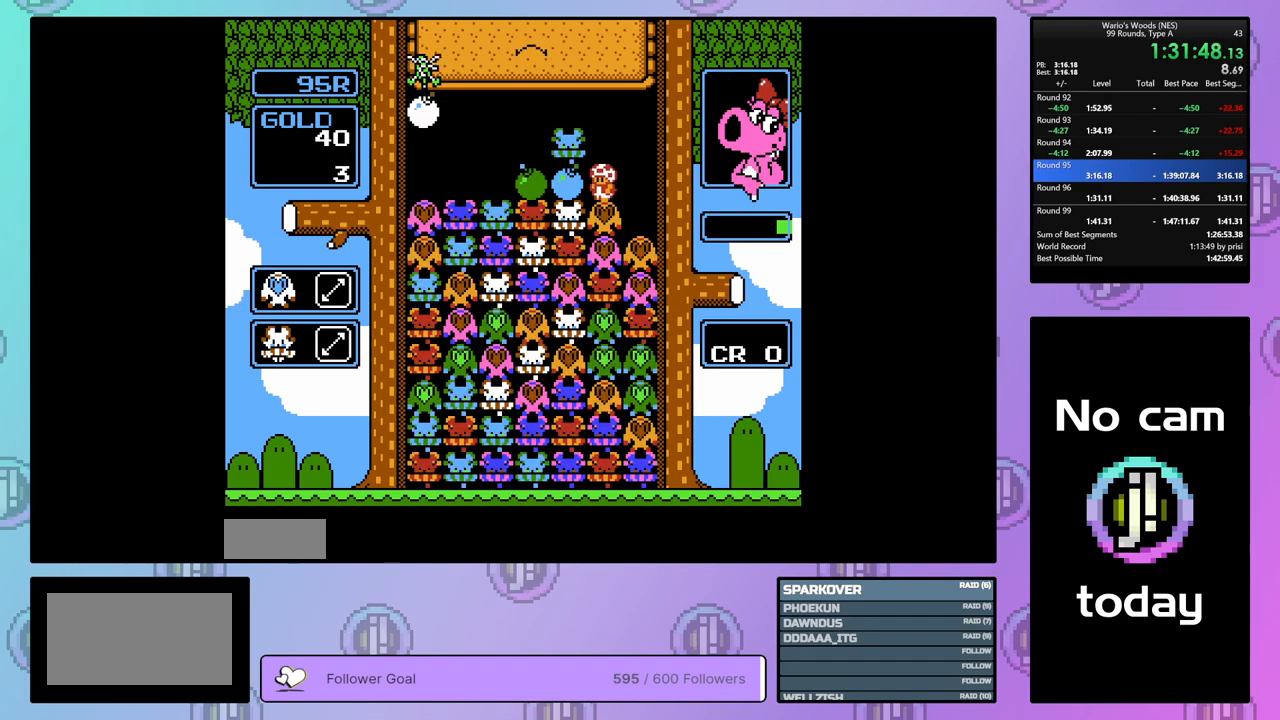
{"buttons": [], "events": [[67, "B", "down"], [250, "B", "up"], [283, "DPAD_UP", "down"], [417, "DPAD_UP", "up"]]}
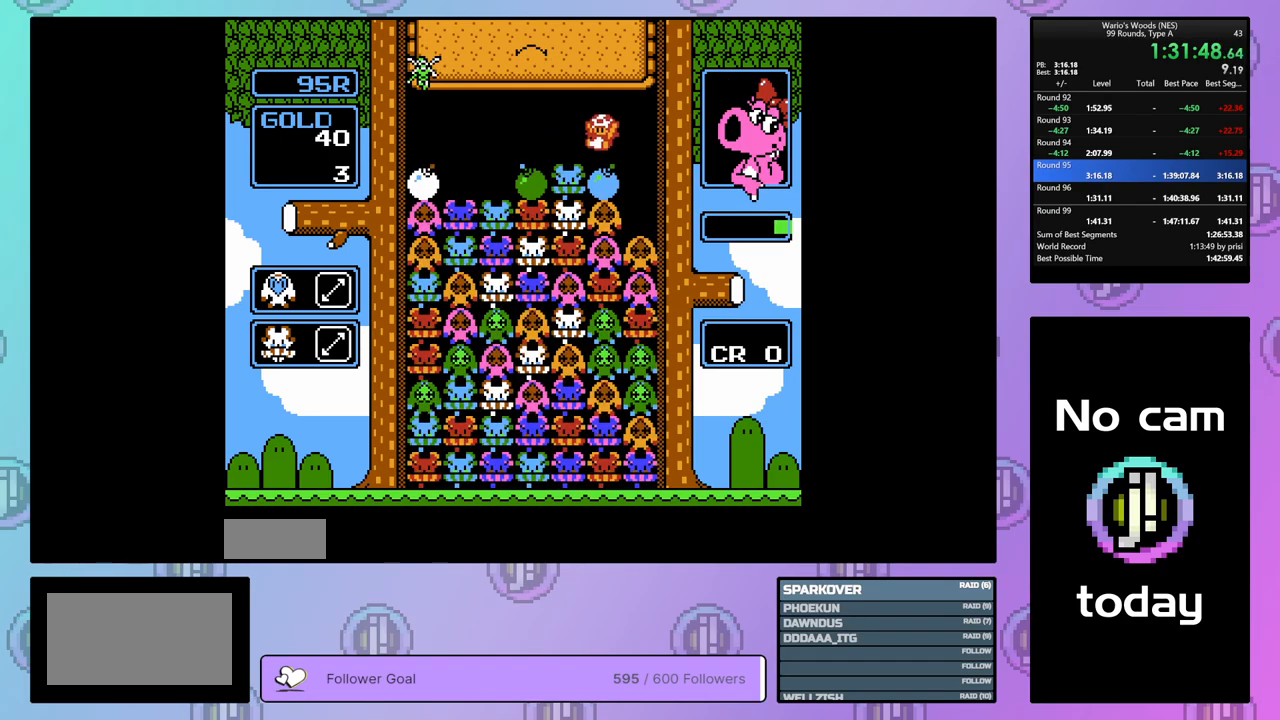
{"buttons": ["B"], "events": [[17, "DPAD_LEFT", "down"], [133, "DPAD_LEFT", "up"], [167, "B", "down"], [300, "DPAD_LEFT", "down"], [333, "B", "up"], [467, "B", "down"], [467, "DPAD_LEFT", "up"]]}
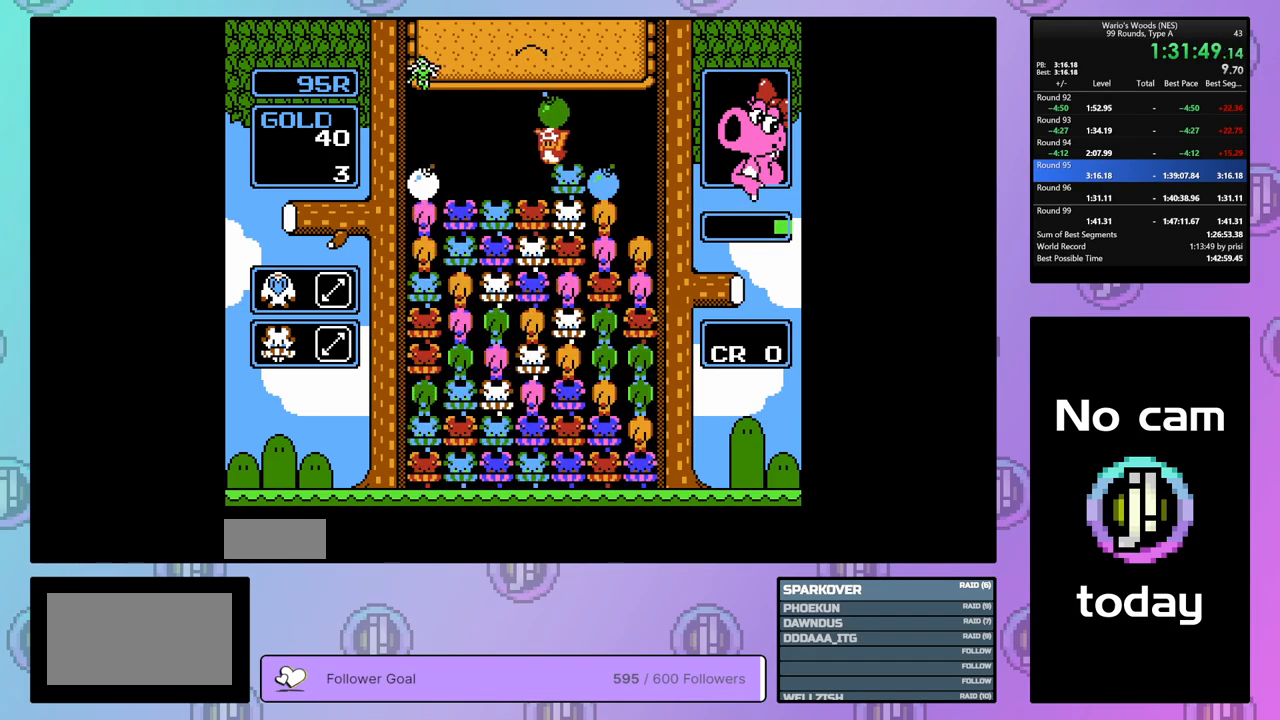
{"buttons": ["B"], "events": [[100, "B", "up"], [100, "DPAD_RIGHT", "down"], [250, "DPAD_RIGHT", "up"], [367, "B", "down"]]}
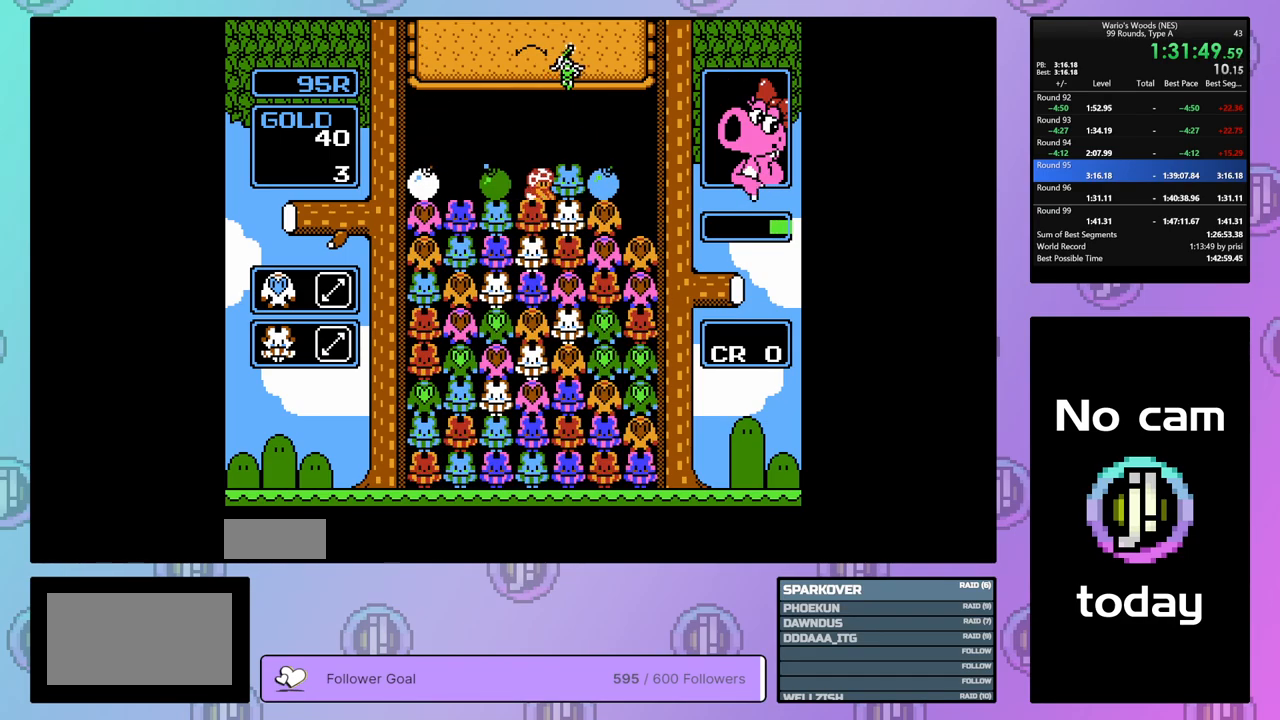
{"buttons": ["B"], "events": [[83, "DPAD_UP", "down"], [117, "B", "up"], [200, "DPAD_UP", "up"], [233, "DPAD_RIGHT", "down"], [450, "DPAD_RIGHT", "up"], [500, "B", "down"]]}
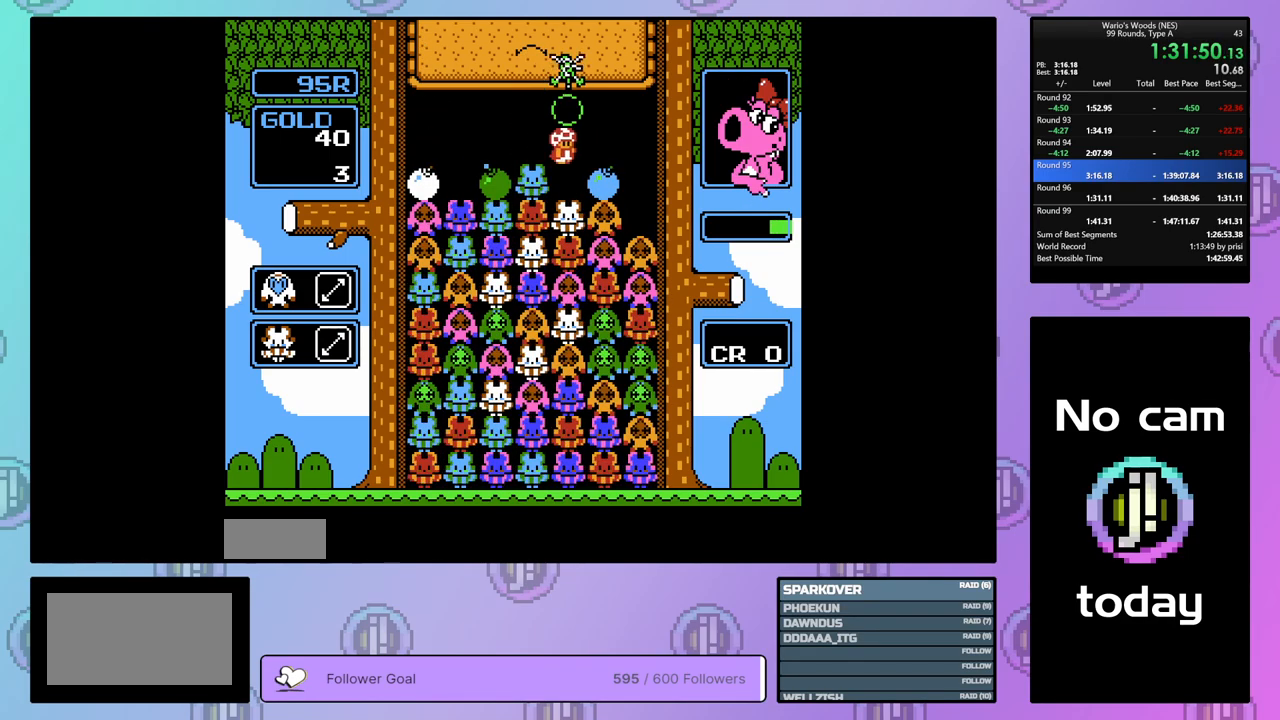
{"buttons": ["B"], "events": [[133, "B", "up"], [467, "B", "down"]]}
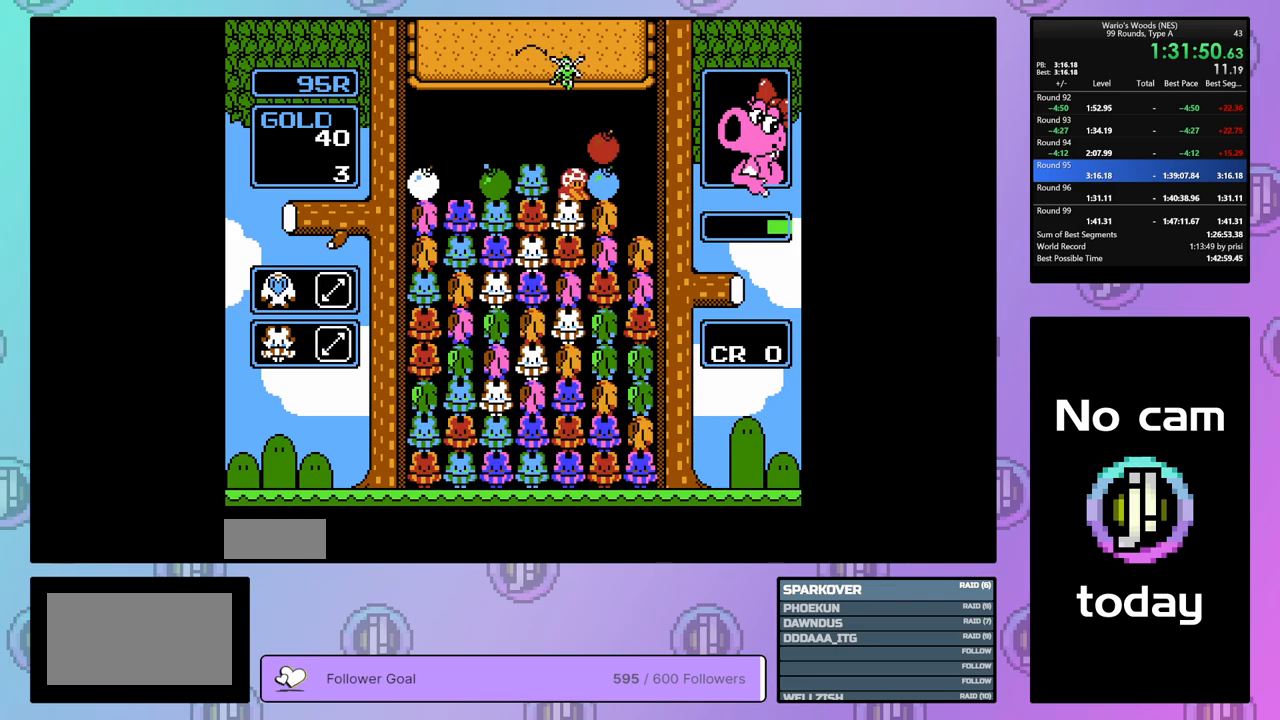
{"buttons": [], "events": [[83, "B", "up"], [183, "B", "down"], [350, "B", "up"]]}
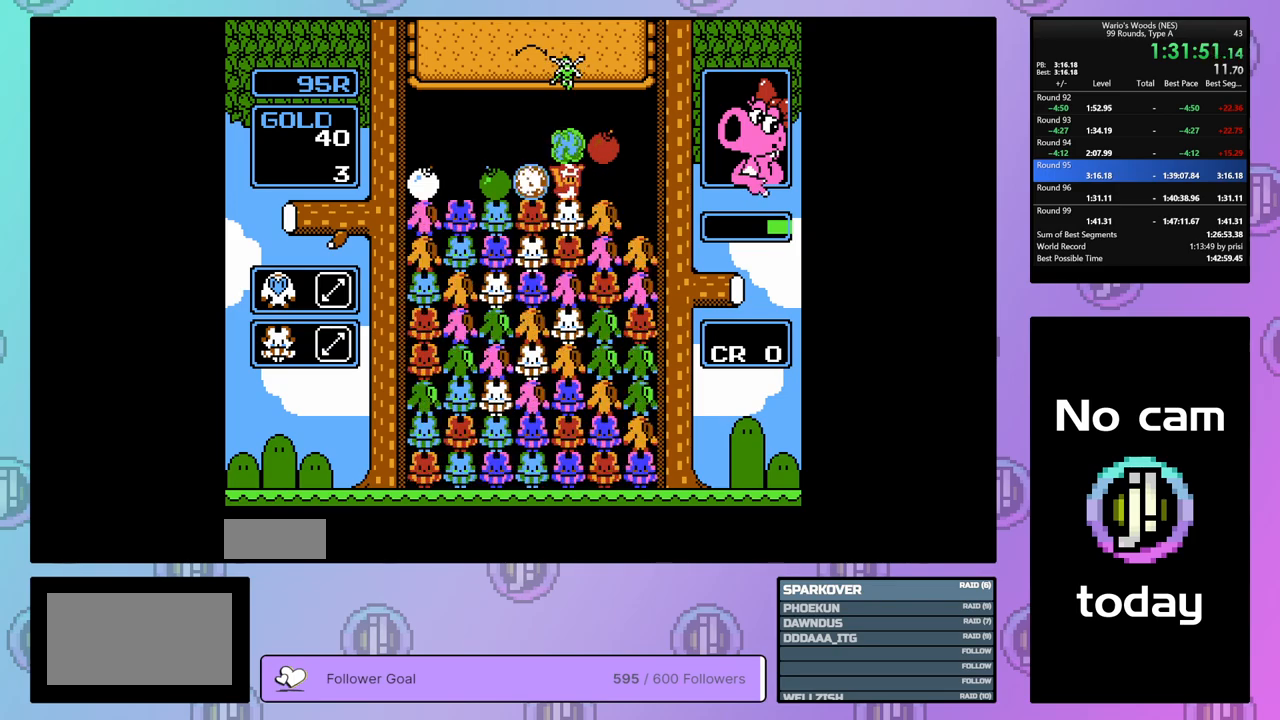
{"buttons": [], "events": []}
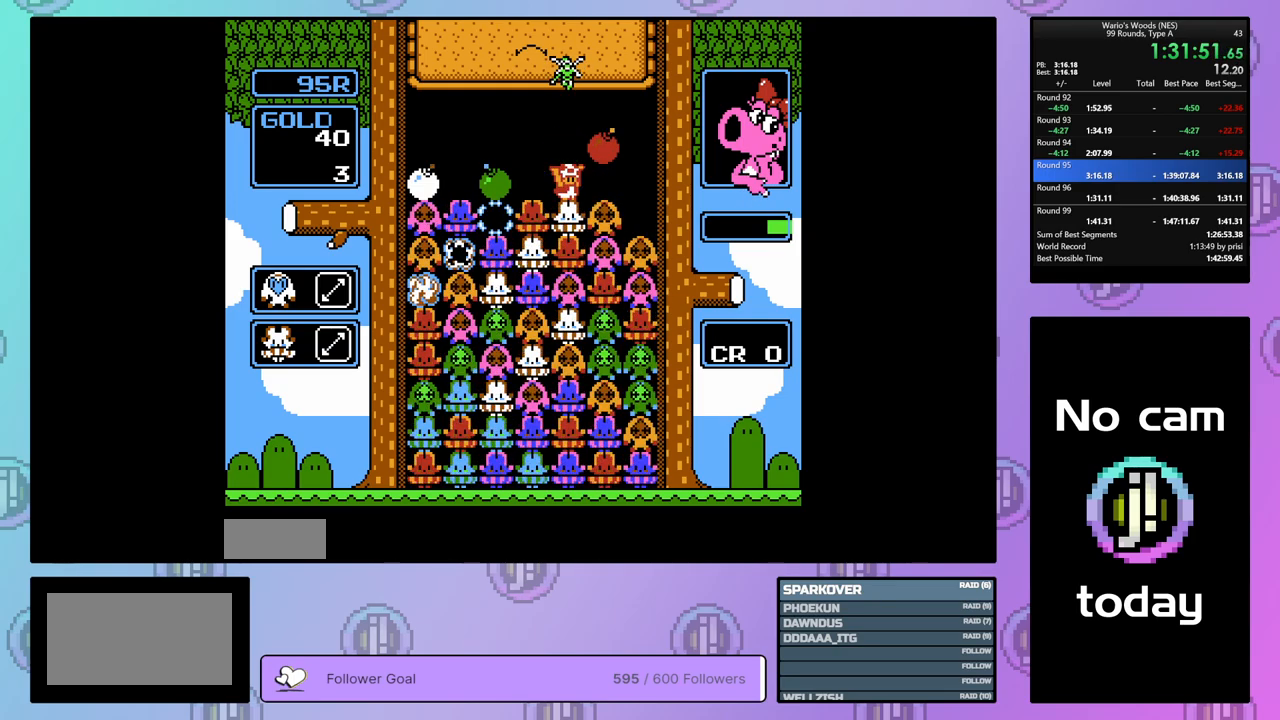
{"buttons": [], "events": []}
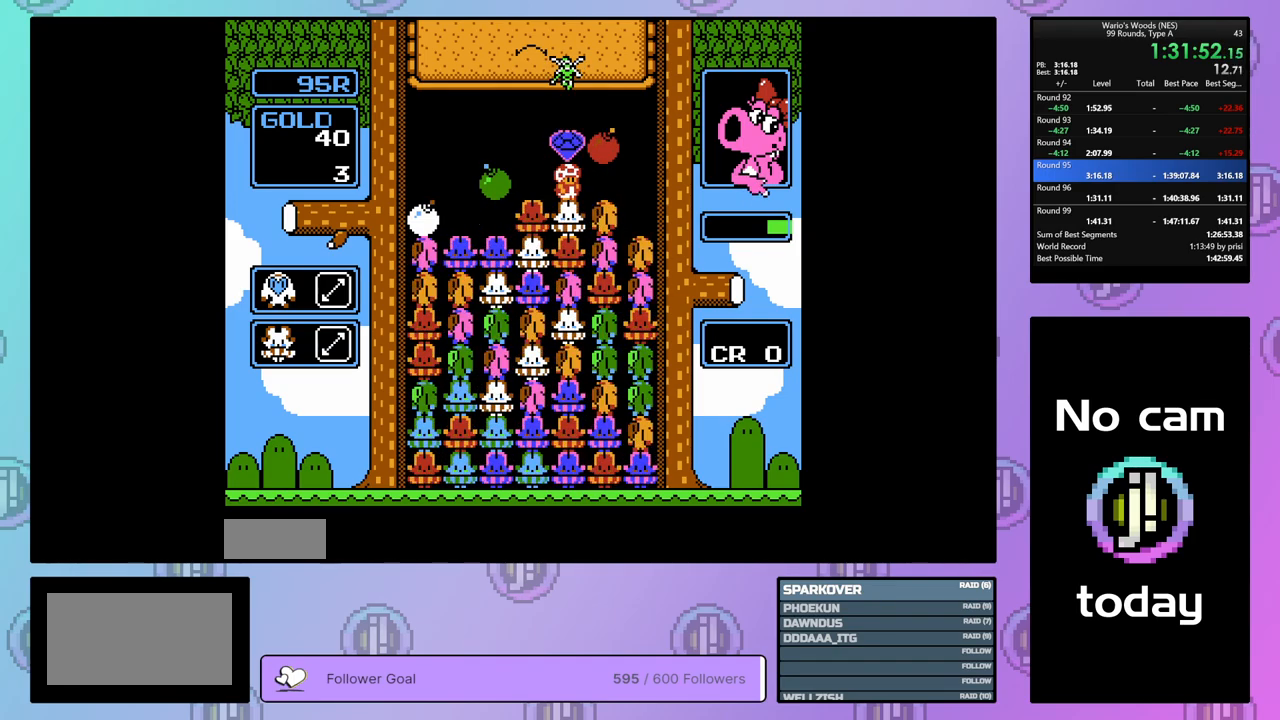
{"buttons": [], "events": [[17, "B", "down"], [167, "B", "up"]]}
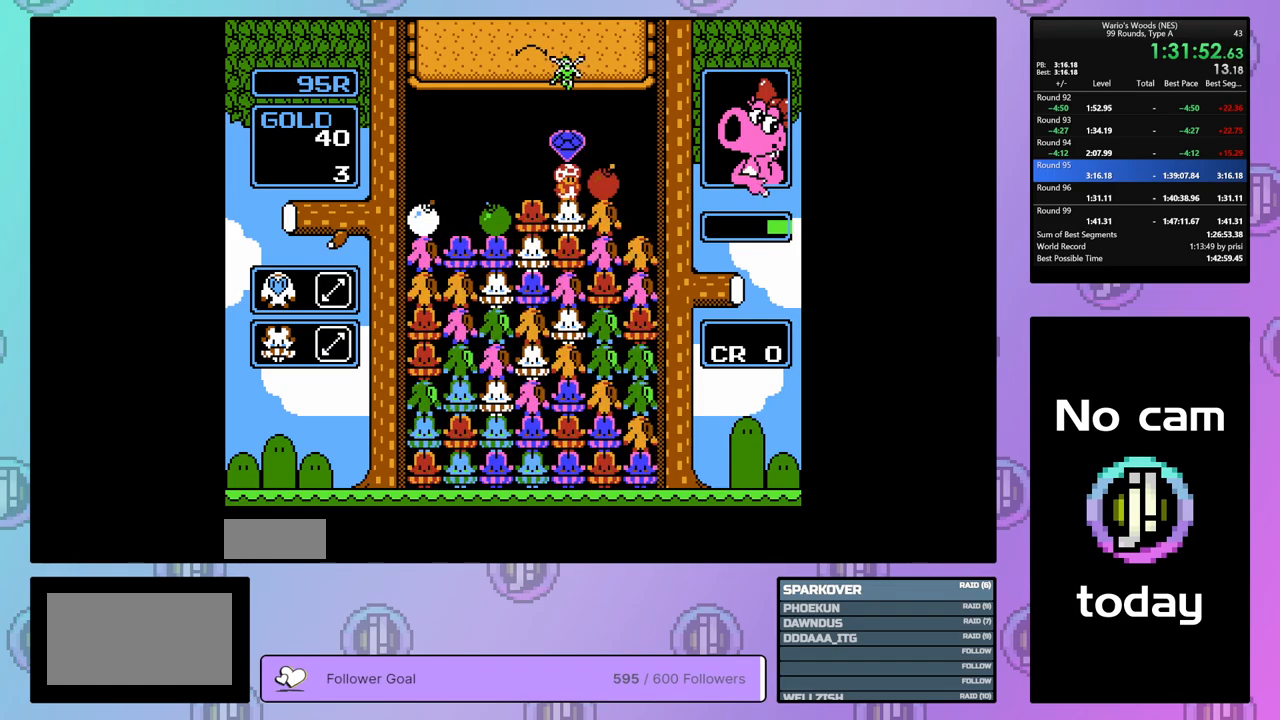
{"buttons": ["B"], "events": [[167, "DPAD_UP", "down"], [267, "DPAD_UP", "up"], [500, "B", "down"]]}
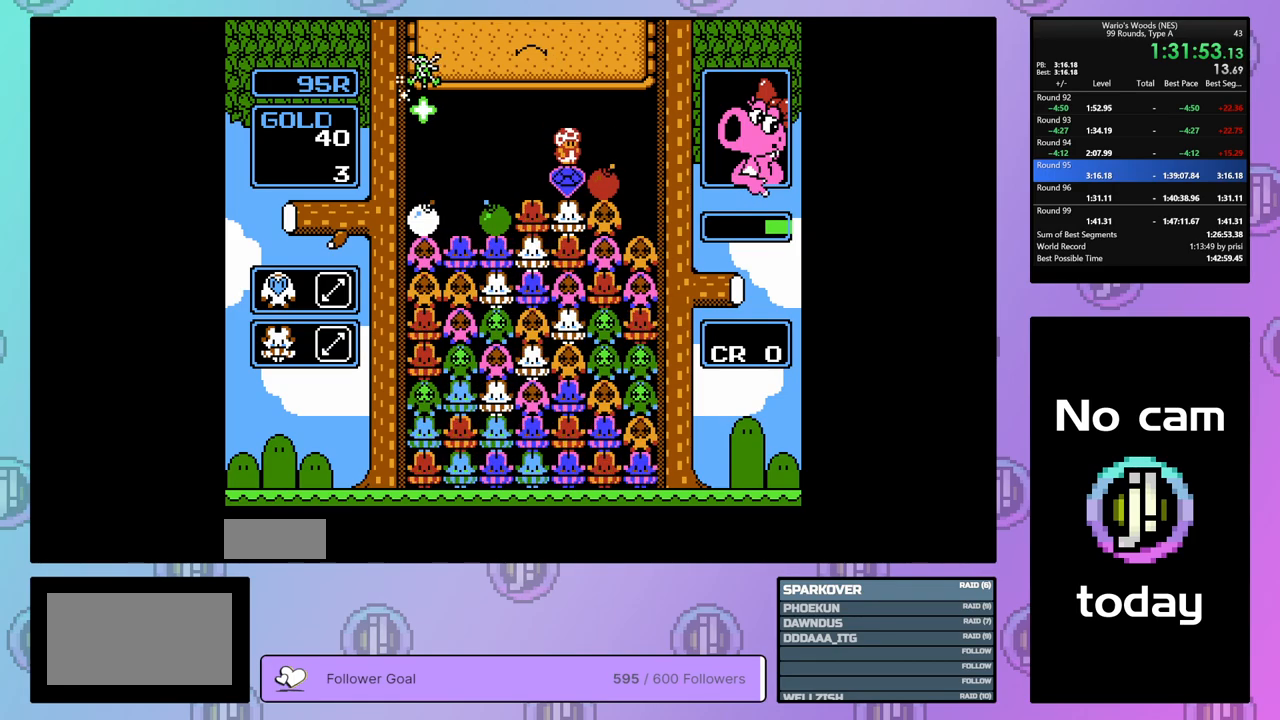
{"buttons": ["B"], "events": [[67, "DPAD_LEFT", "down"], [150, "B", "up"], [417, "DPAD_LEFT", "up"], [433, "B", "down"]]}
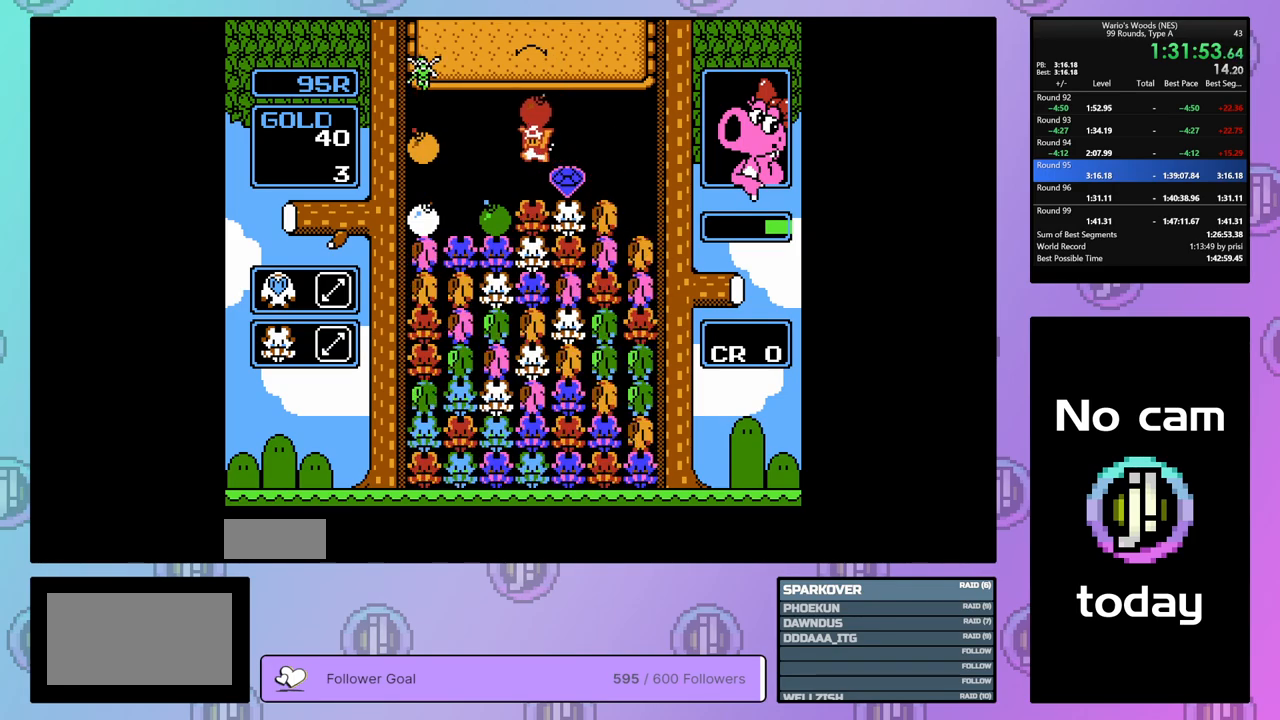
{"buttons": [], "events": [[50, "B", "up"]]}
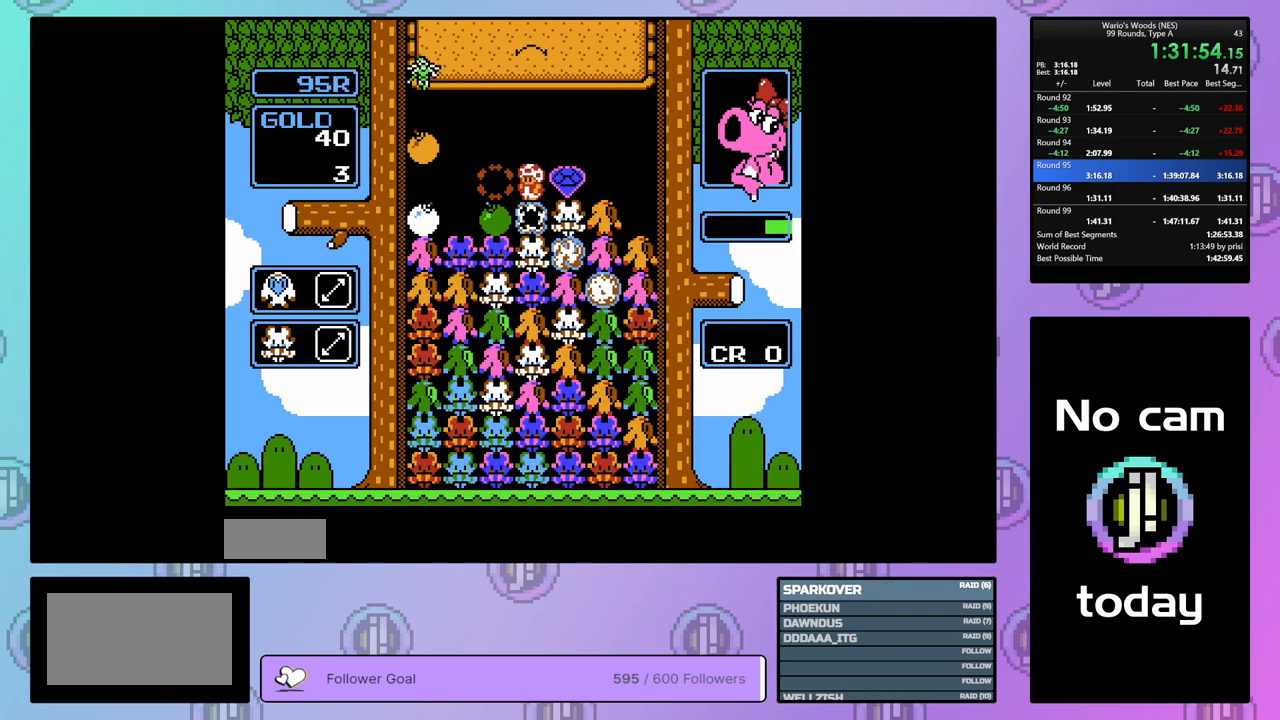
{"buttons": [], "events": []}
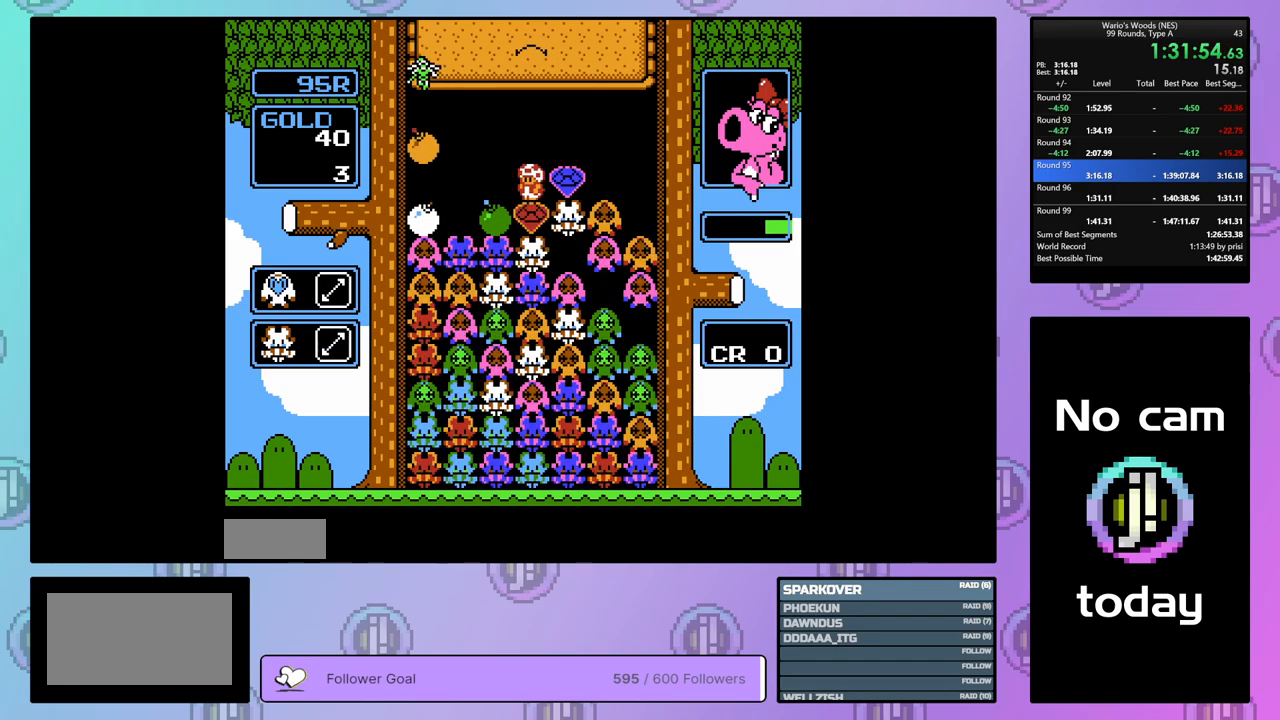
{"buttons": [], "events": []}
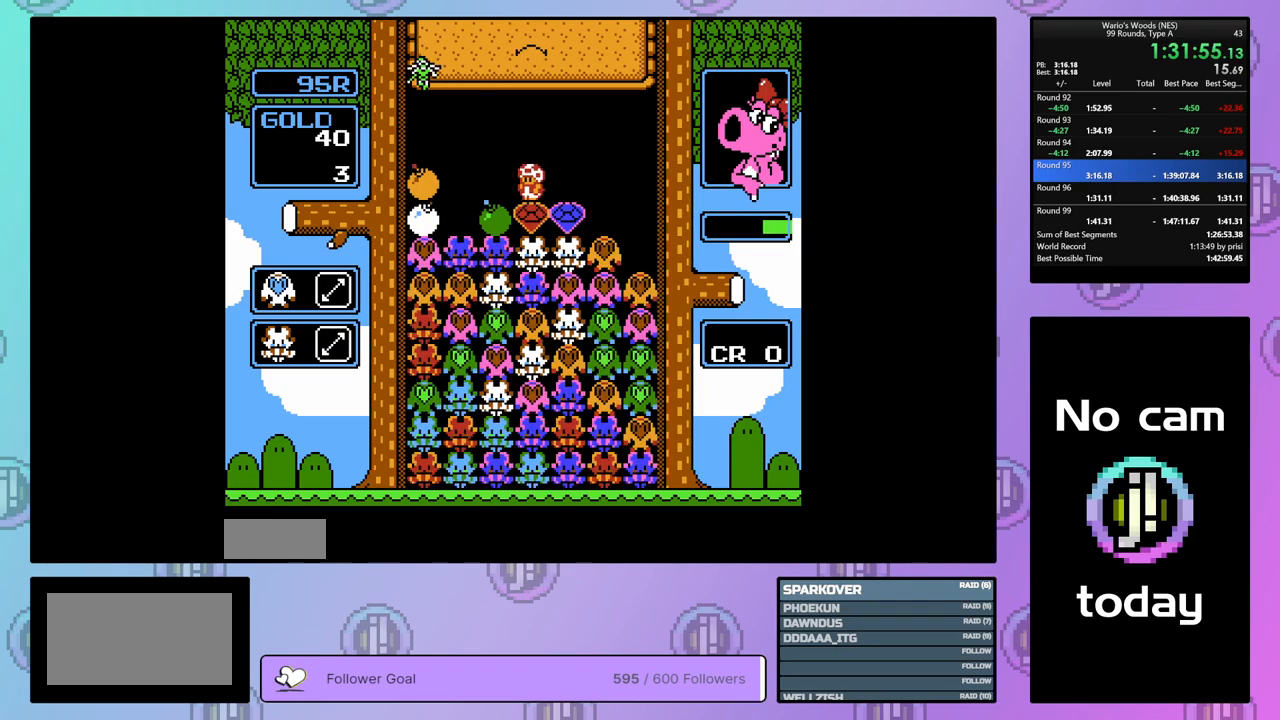
{"buttons": ["DPAD_RIGHT"], "events": [[33, "DPAD_LEFT", "down"], [333, "DPAD_LEFT", "up"], [433, "DPAD_RIGHT", "down"]]}
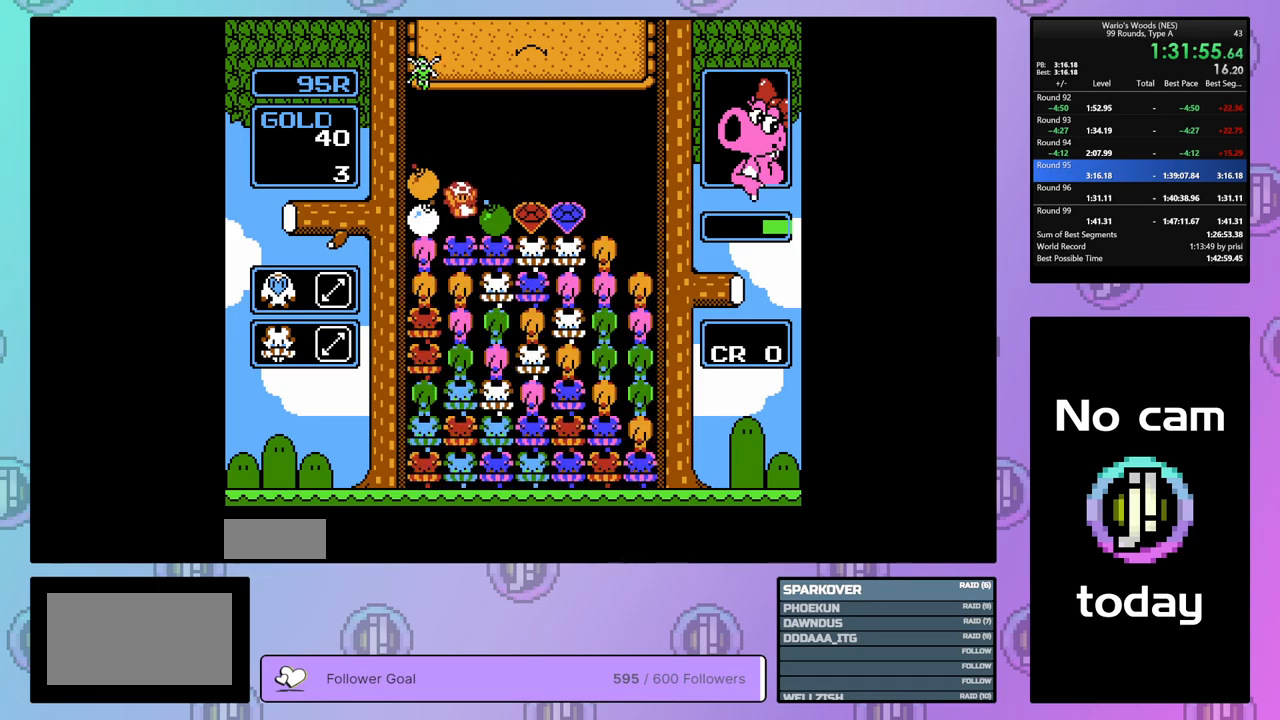
{"buttons": ["DPAD_LEFT"], "events": [[67, "B", "down"], [83, "DPAD_RIGHT", "up"], [250, "B", "up"], [250, "DPAD_RIGHT", "down"], [350, "DPAD_RIGHT", "up"], [450, "DPAD_LEFT", "down"]]}
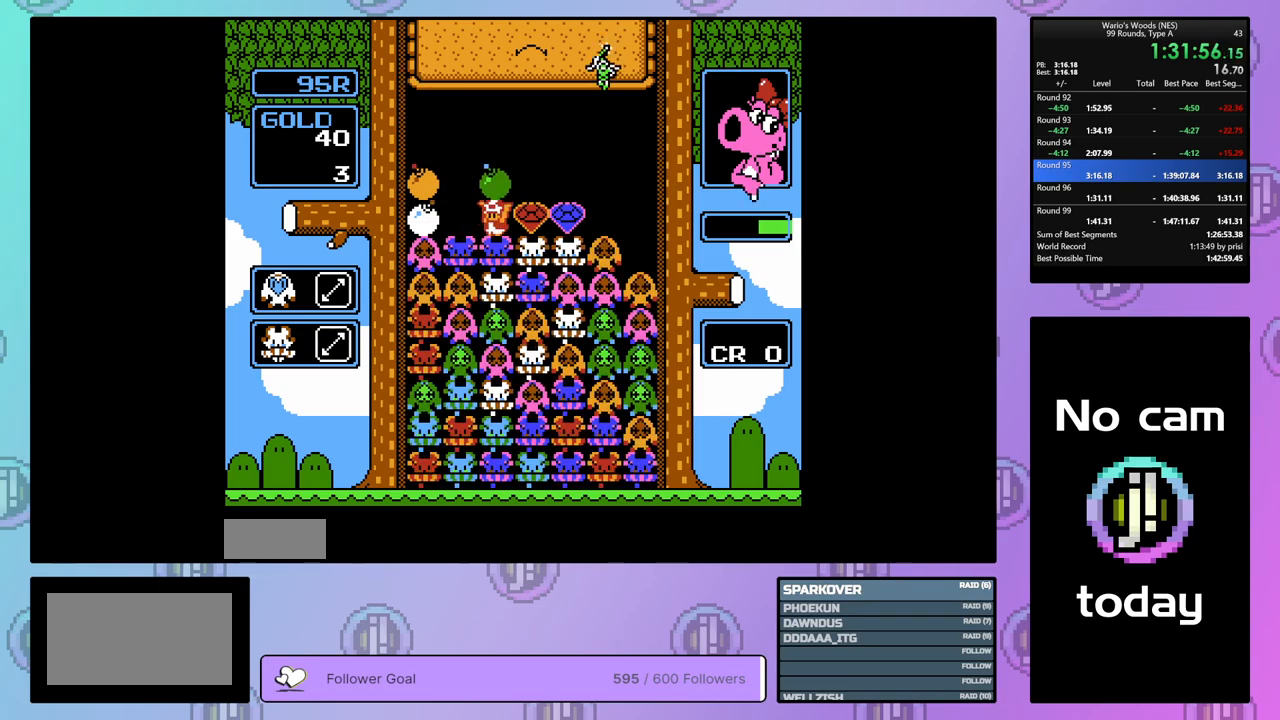
{"buttons": ["DPAD_RIGHT"], "events": [[67, "DPAD_LEFT", "up"], [117, "B", "down"], [250, "B", "up"], [250, "DPAD_RIGHT", "down"]]}
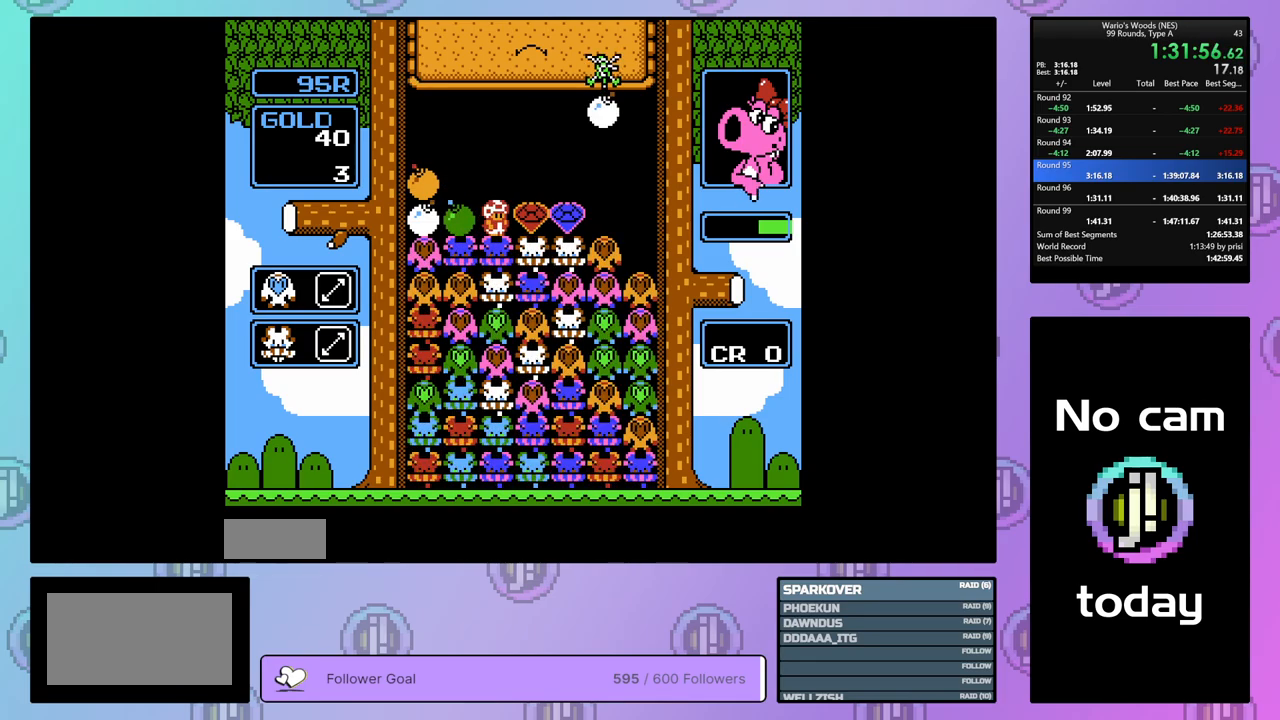
{"buttons": ["DPAD_RIGHT"], "events": []}
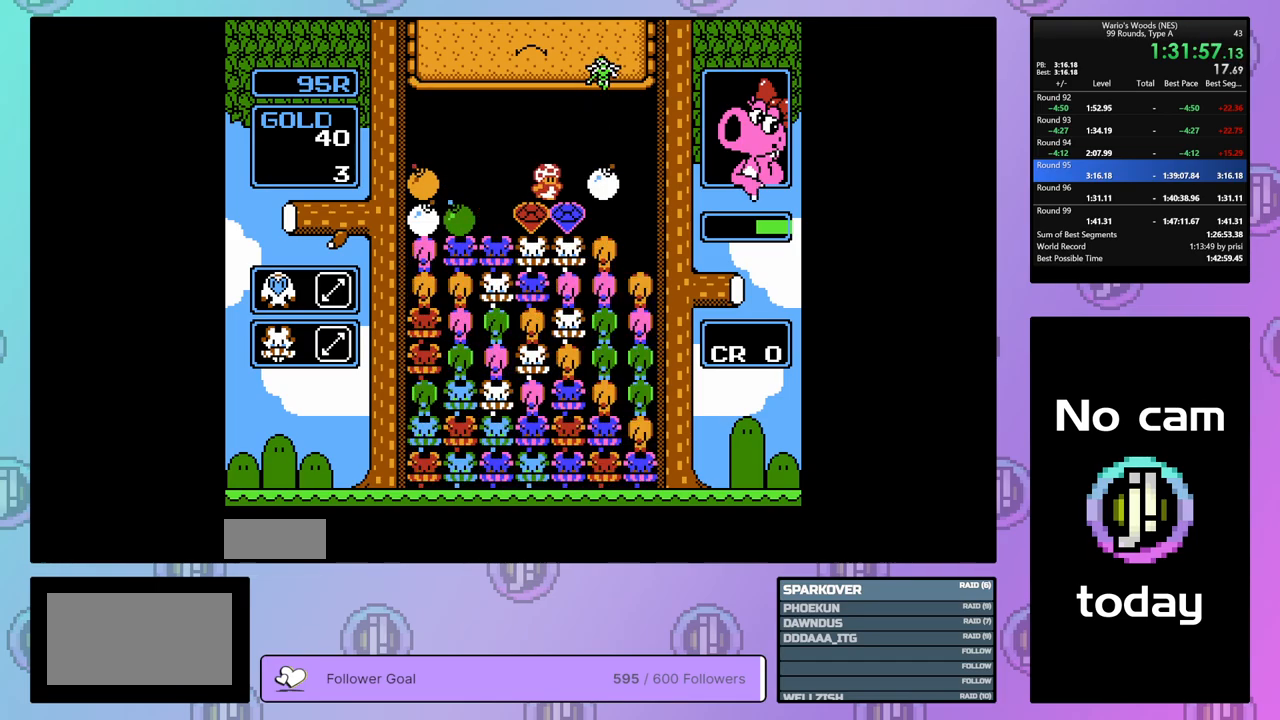
{"buttons": ["DPAD_RIGHT"], "events": [[67, "B", "down"], [67, "DPAD_RIGHT", "up"], [217, "B", "up"], [233, "DPAD_RIGHT", "down"]]}